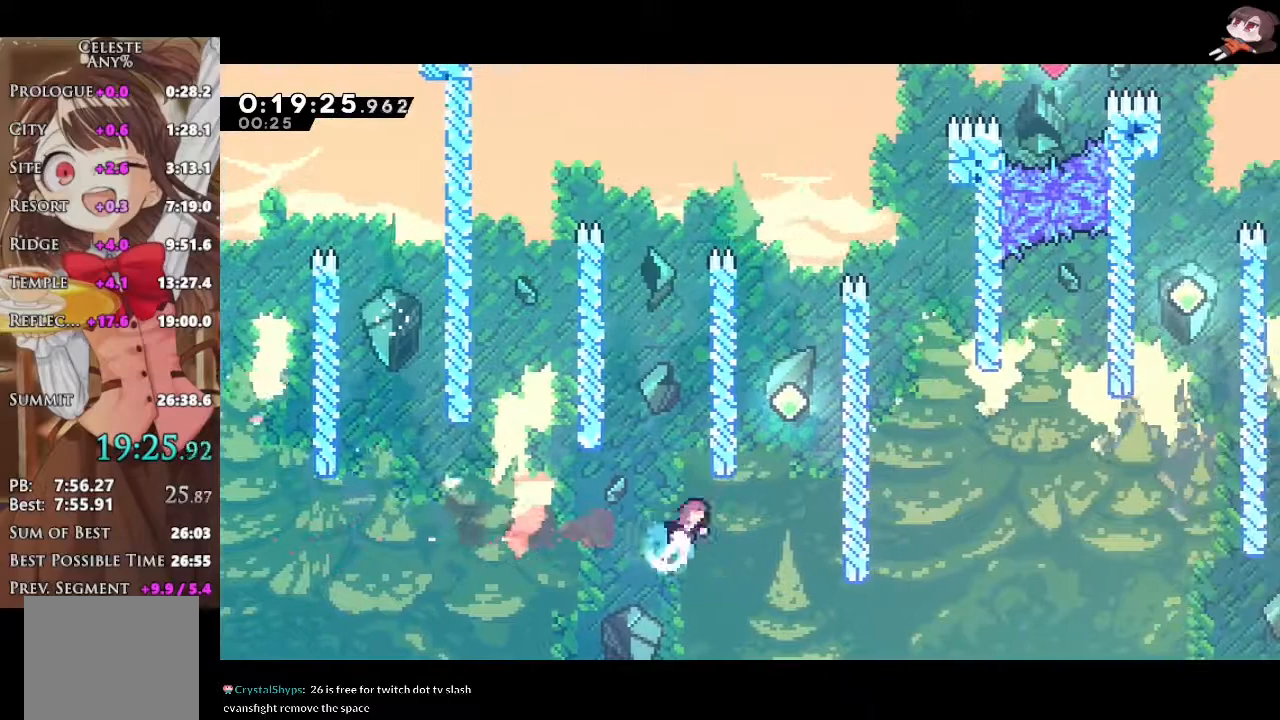
Gameplay with a controller (Xbox layout); each line is a JSON object with the inputs held at the frame after it. "events" lists button and stick changes between this image and that frame as [ms after this image, input, new state], when the widget could be followed in between.
{"buttons": ["A", "R2"], "left_stick": "left", "right_stick": "center", "events": [[117, "L2", "down"], [167, "X", "up"], [333, "L2", "up"], [417, "A", "down"], [433, "left_stick", "left"]]}
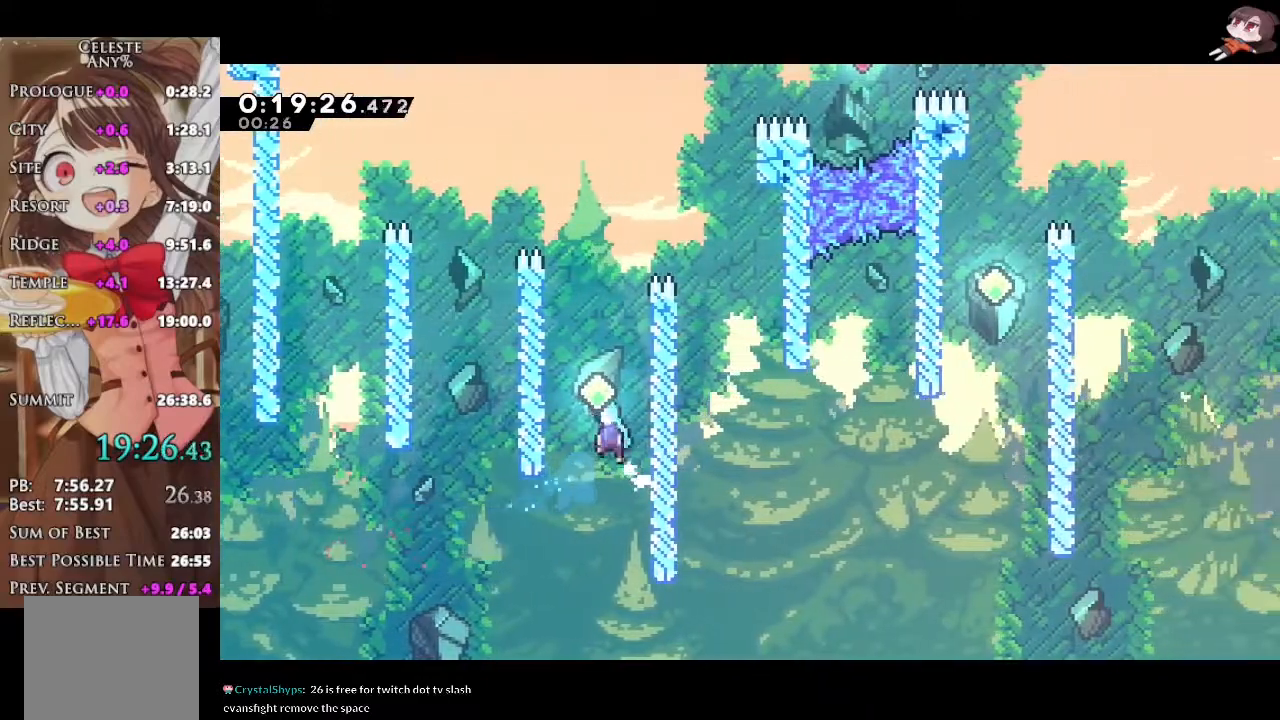
{"buttons": ["A", "R2"], "left_stick": "up", "right_stick": "center", "events": [[183, "left_stick", "up"], [200, "R2", "up"], [267, "A", "up"], [267, "X", "down"], [500, "A", "down"], [500, "R2", "down"], [500, "X", "up"]]}
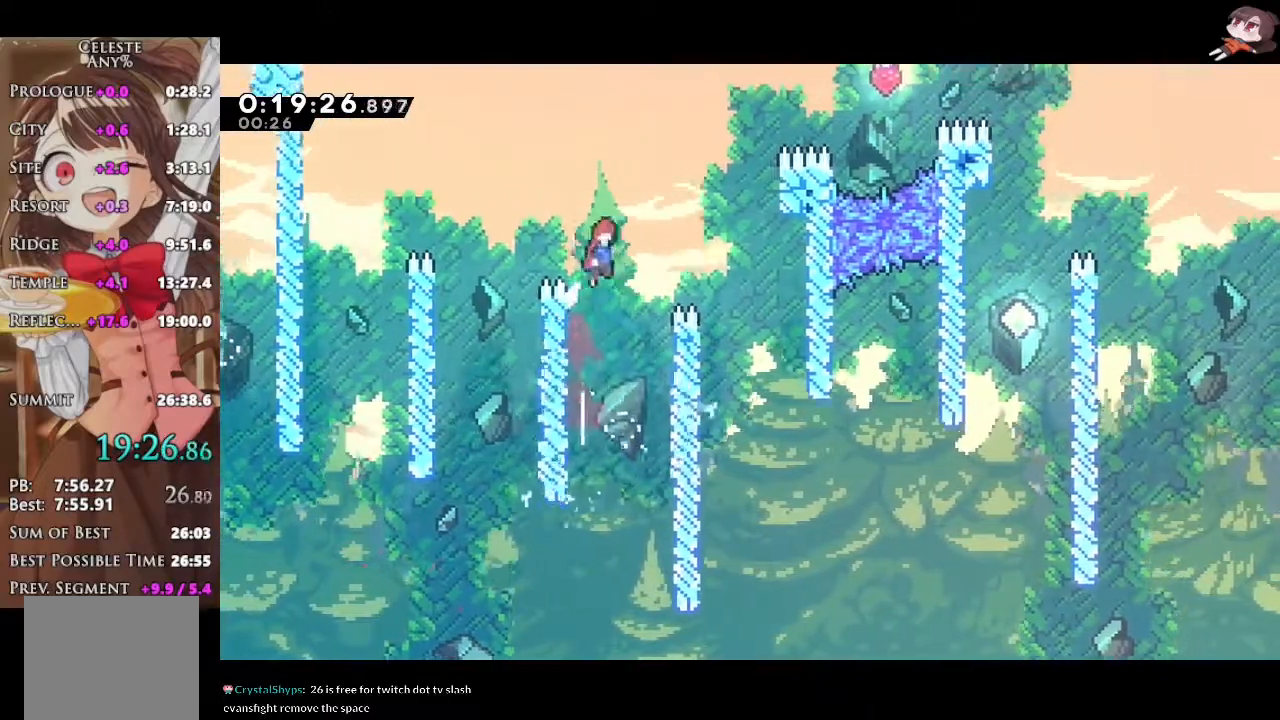
{"buttons": ["A", "R2"], "left_stick": "right", "right_stick": "center", "events": [[17, "left_stick", "right"]]}
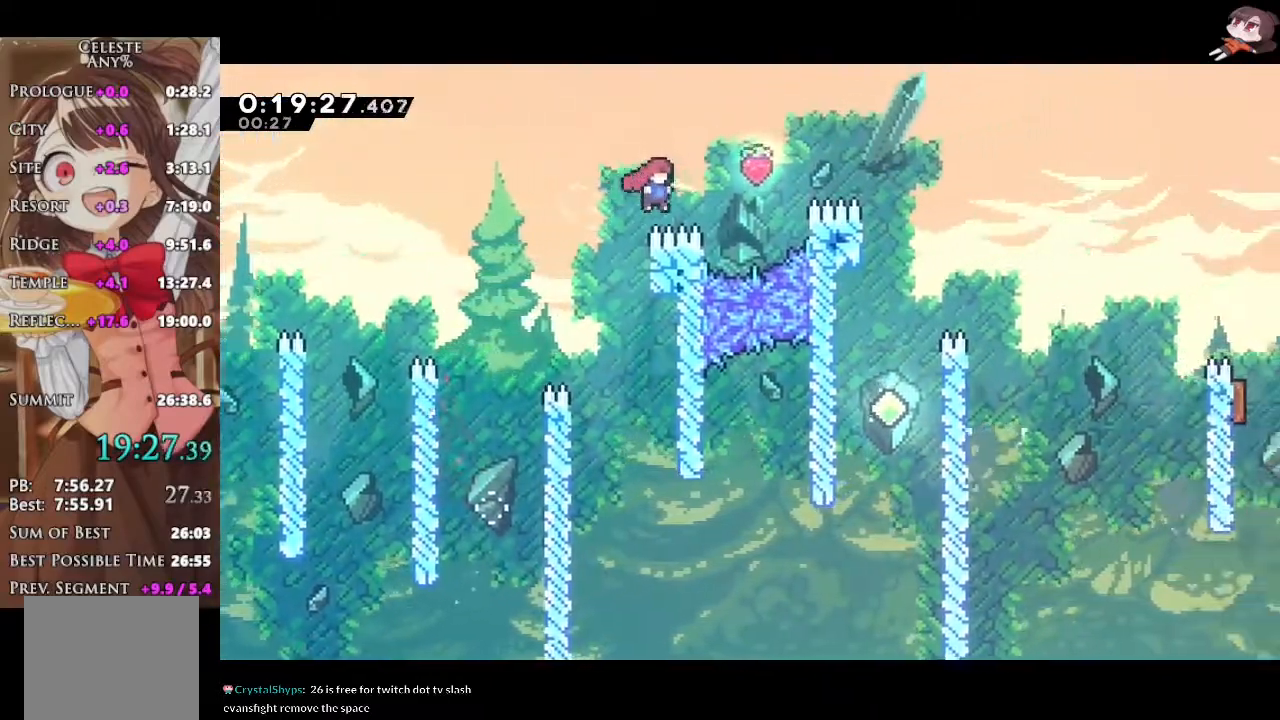
{"buttons": ["A", "L1", "R2", "L3"], "left_stick": "right", "right_stick": "center", "events": [[67, "X", "down"], [100, "A", "up"], [250, "L1", "down"], [267, "A", "down"], [283, "L3", "down"], [283, "X", "up"]]}
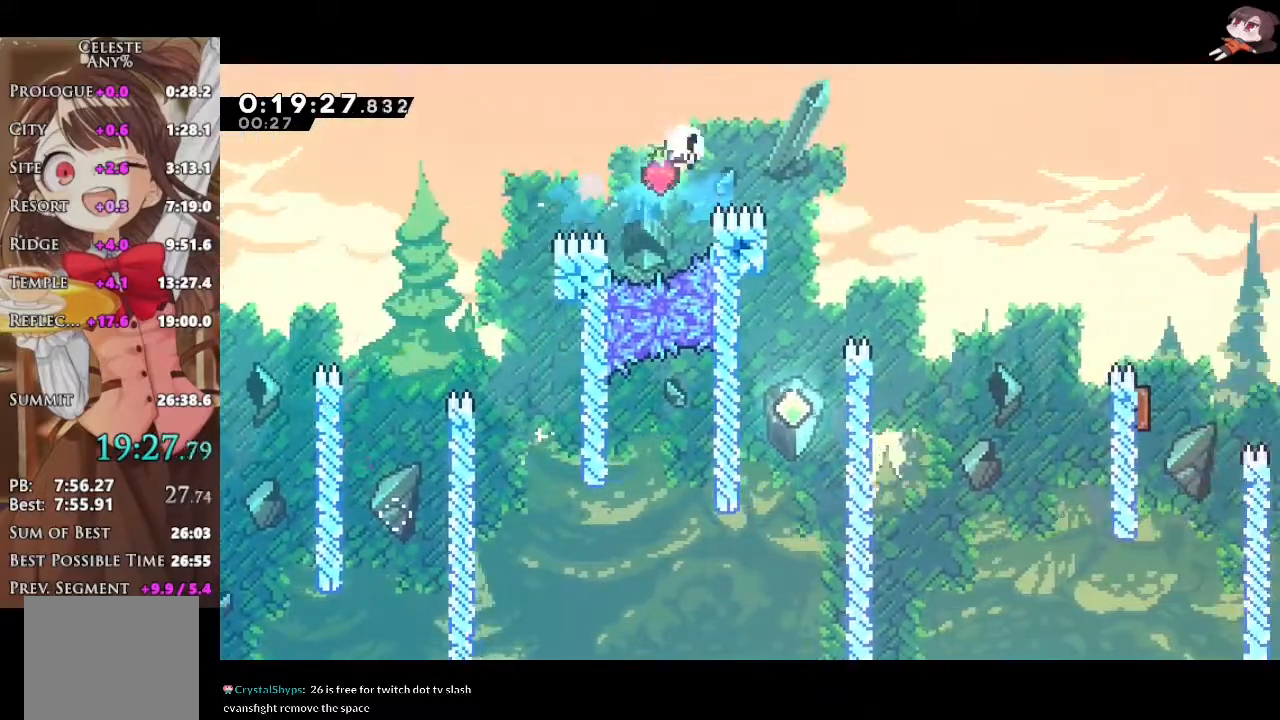
{"buttons": ["L1", "R2"], "left_stick": "right", "right_stick": "center", "events": [[67, "A", "up"], [67, "L3", "up"], [133, "B", "down"], [150, "left_stick", "center"], [217, "B", "up"], [250, "B", "down"], [333, "B", "up"], [333, "left_stick", "right"], [400, "B", "down"], [500, "B", "up"]]}
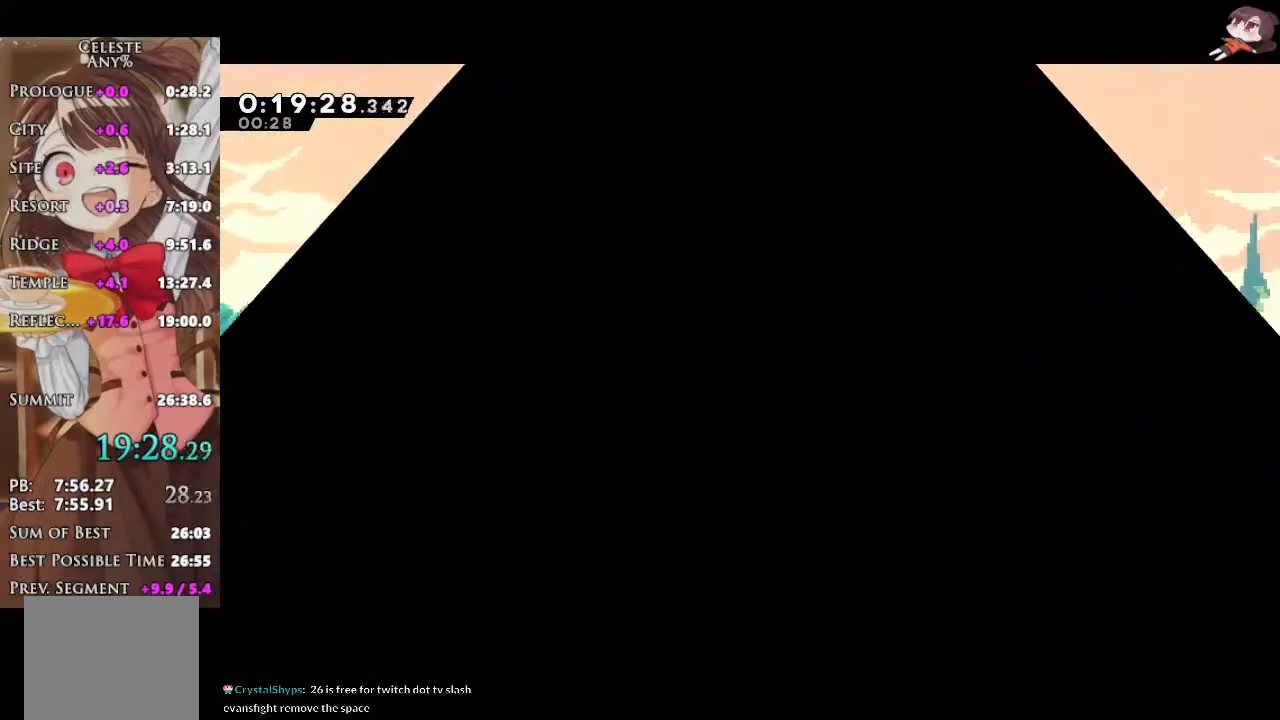
{"buttons": ["L1"], "left_stick": "center", "right_stick": "center", "events": [[50, "left_stick", "center"], [117, "R2", "up"]]}
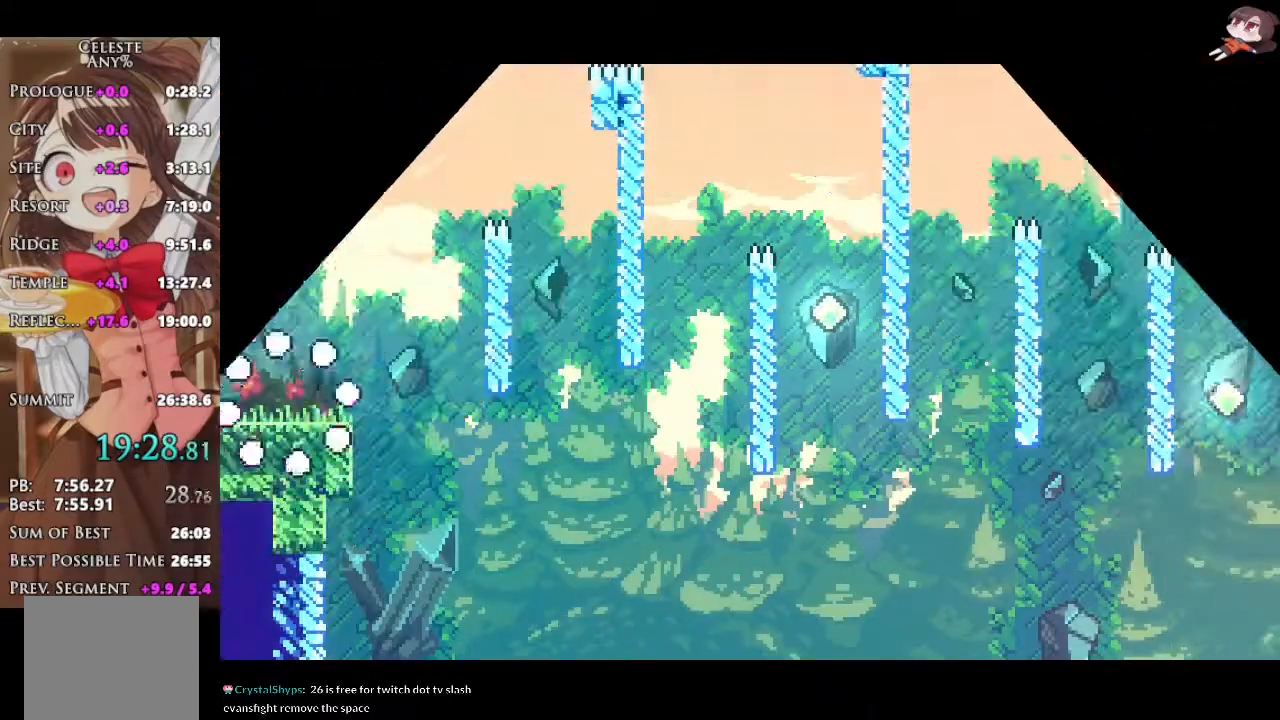
{"buttons": ["L1", "L3"], "left_stick": "down-right", "right_stick": "center", "events": [[217, "left_stick", "down-right"], [267, "X", "down"], [400, "A", "down"], [450, "A", "up"], [450, "L3", "down"], [450, "X", "up"]]}
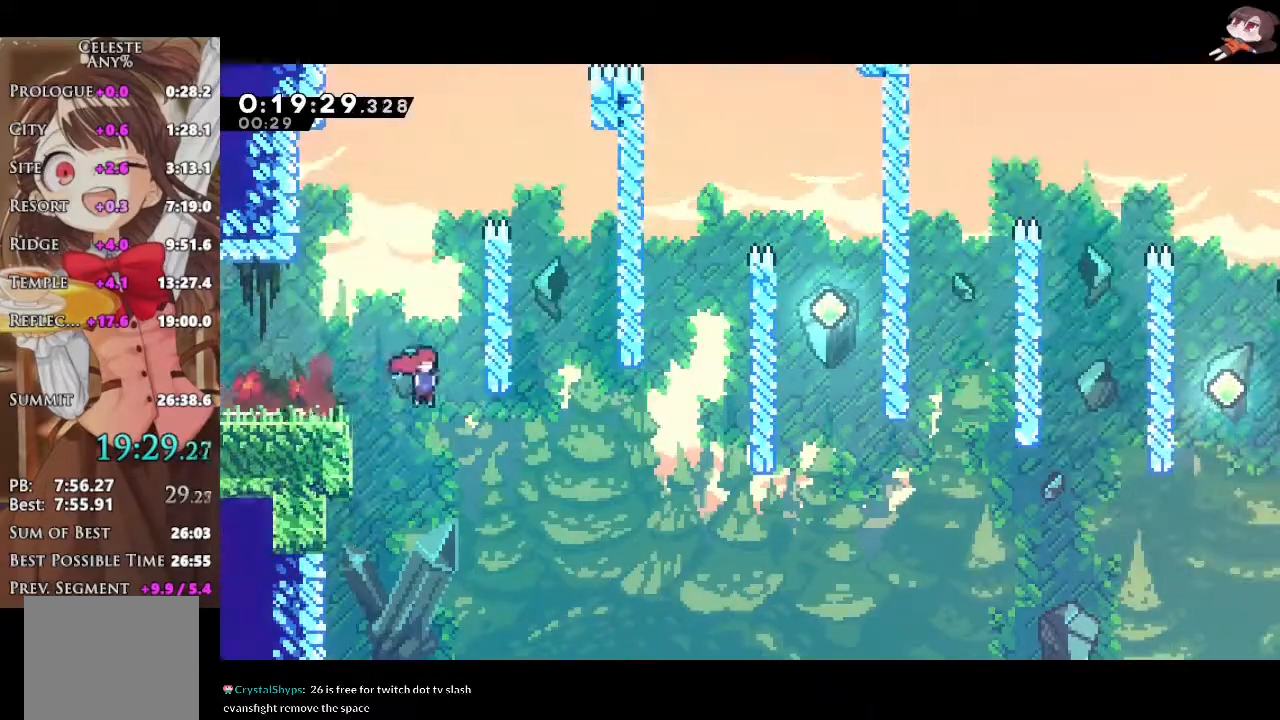
{"buttons": ["X"], "left_stick": "up-right", "right_stick": "center", "events": [[250, "L3", "up"], [250, "left_stick", "right"], [350, "X", "down"], [400, "L1", "up"], [483, "left_stick", "up-right"]]}
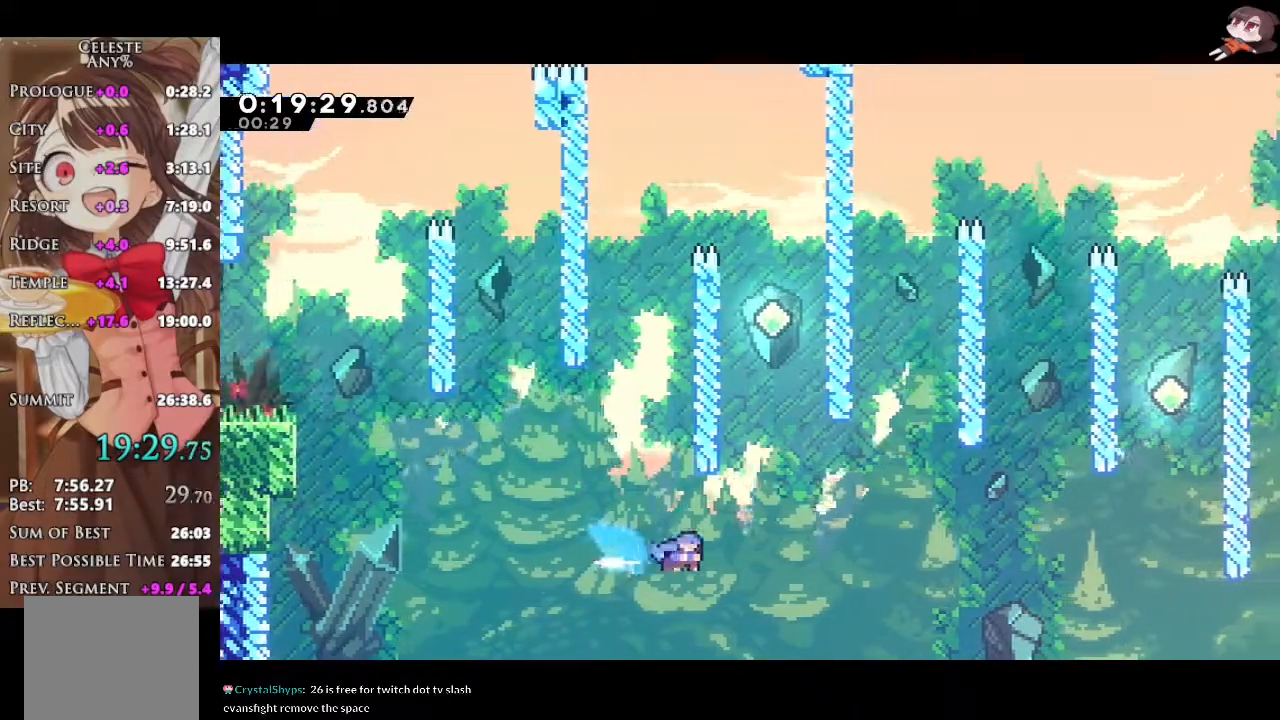
{"buttons": ["L1", "R2"], "left_stick": "right", "right_stick": "center", "events": [[100, "X", "up"], [167, "L1", "down"], [217, "left_stick", "center"], [350, "B", "down"], [367, "left_stick", "right"], [433, "B", "up"], [483, "R2", "down"]]}
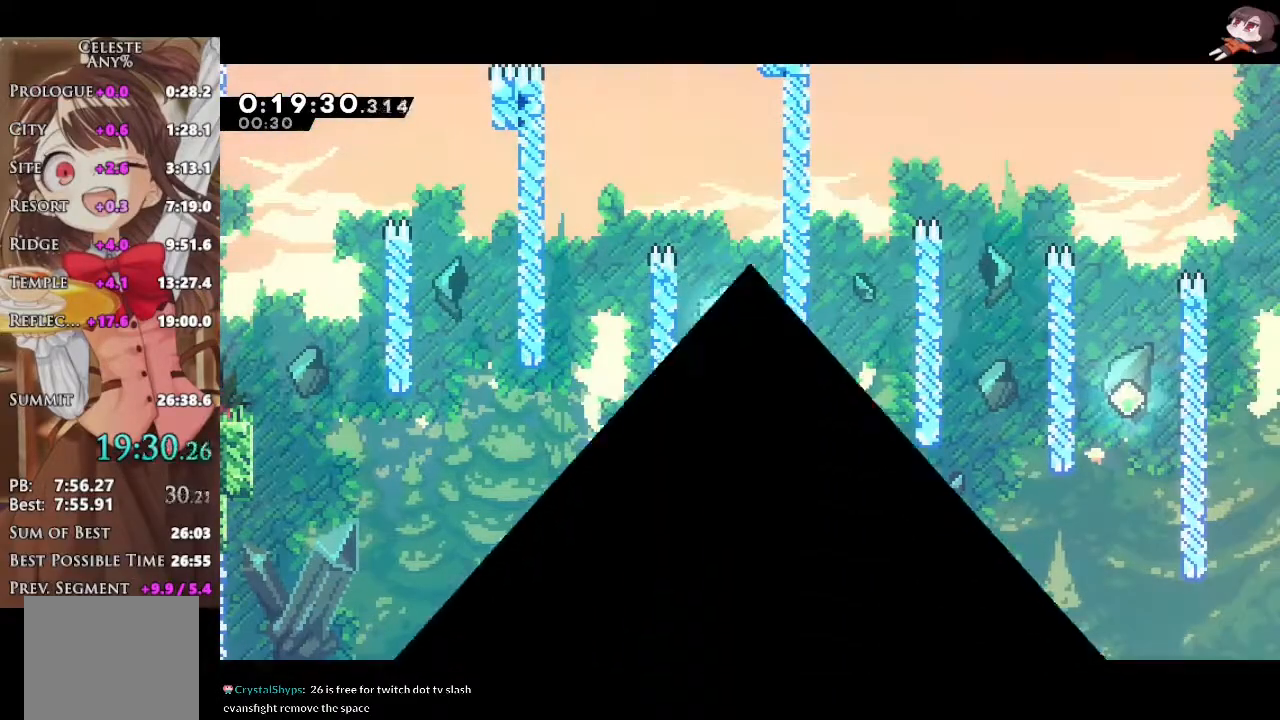
{"buttons": ["L1"], "left_stick": "center", "right_stick": "center", "events": [[17, "X", "down"], [100, "left_stick", "center"], [150, "X", "up"], [200, "X", "down"], [267, "X", "up"], [317, "X", "down"], [417, "X", "up"], [433, "R2", "up"]]}
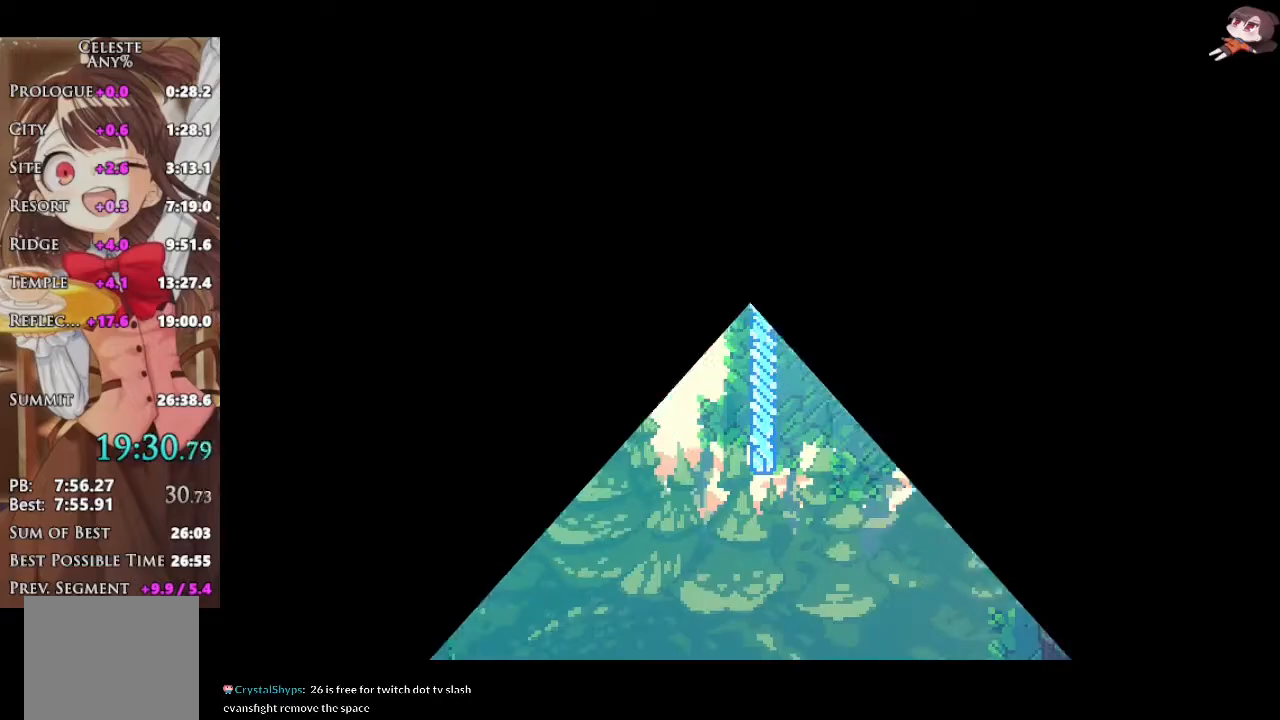
{"buttons": ["X", "L1"], "left_stick": "down-right", "right_stick": "center", "events": [[433, "left_stick", "down-right"], [467, "X", "down"]]}
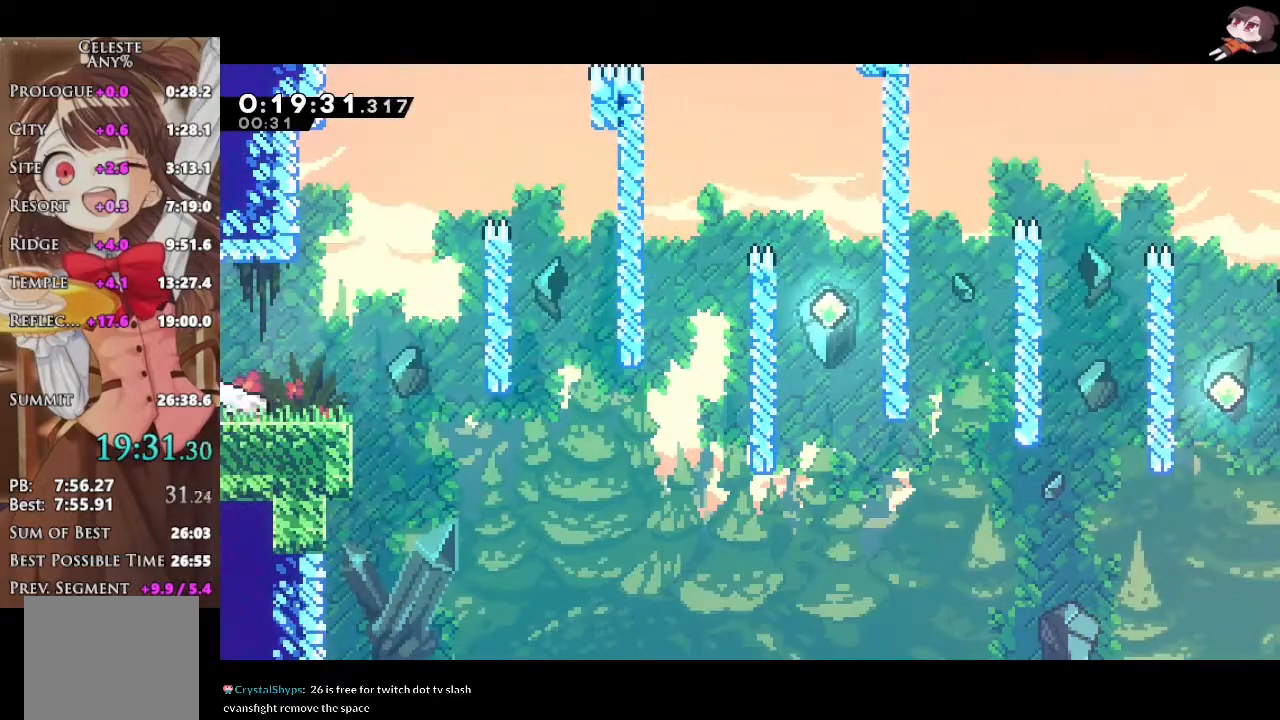
{"buttons": ["X"], "left_stick": "right", "right_stick": "center", "events": [[150, "A", "down"], [167, "A", "up"], [167, "L3", "down"], [167, "X", "up"], [417, "L3", "up"], [417, "left_stick", "right"], [500, "L1", "up"], [500, "X", "down"]]}
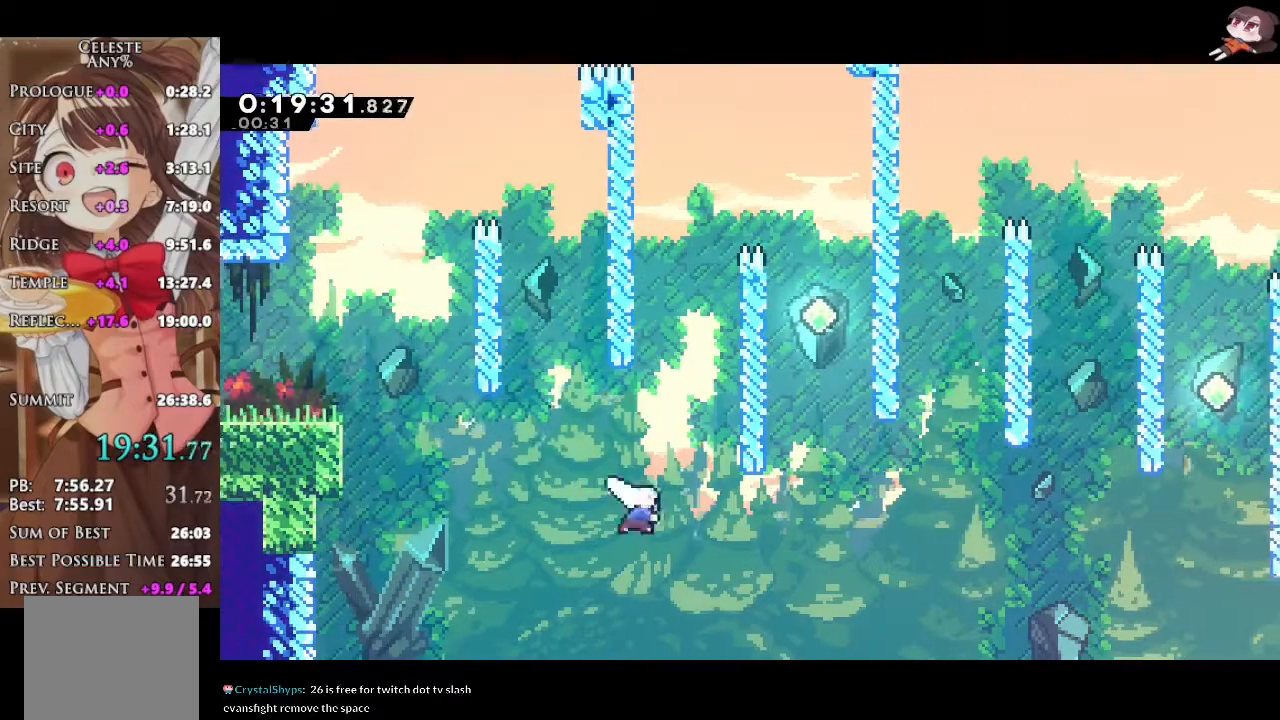
{"buttons": ["A"], "left_stick": "up", "right_stick": "center", "events": [[183, "X", "up"], [267, "X", "down"], [267, "left_stick", "up"], [433, "A", "down"], [450, "X", "up"]]}
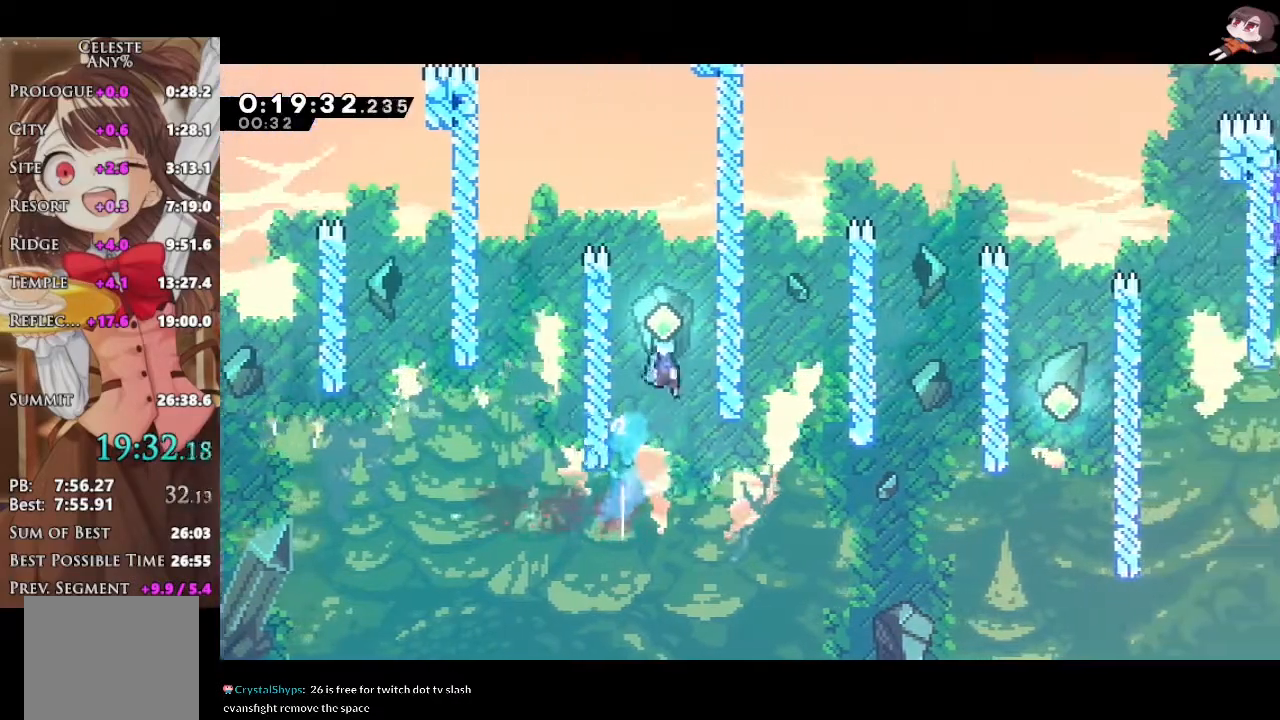
{"buttons": ["L1"], "left_stick": "right", "right_stick": "center", "events": [[33, "A", "up"], [33, "L1", "down"], [33, "left_stick", "center"], [433, "left_stick", "right"]]}
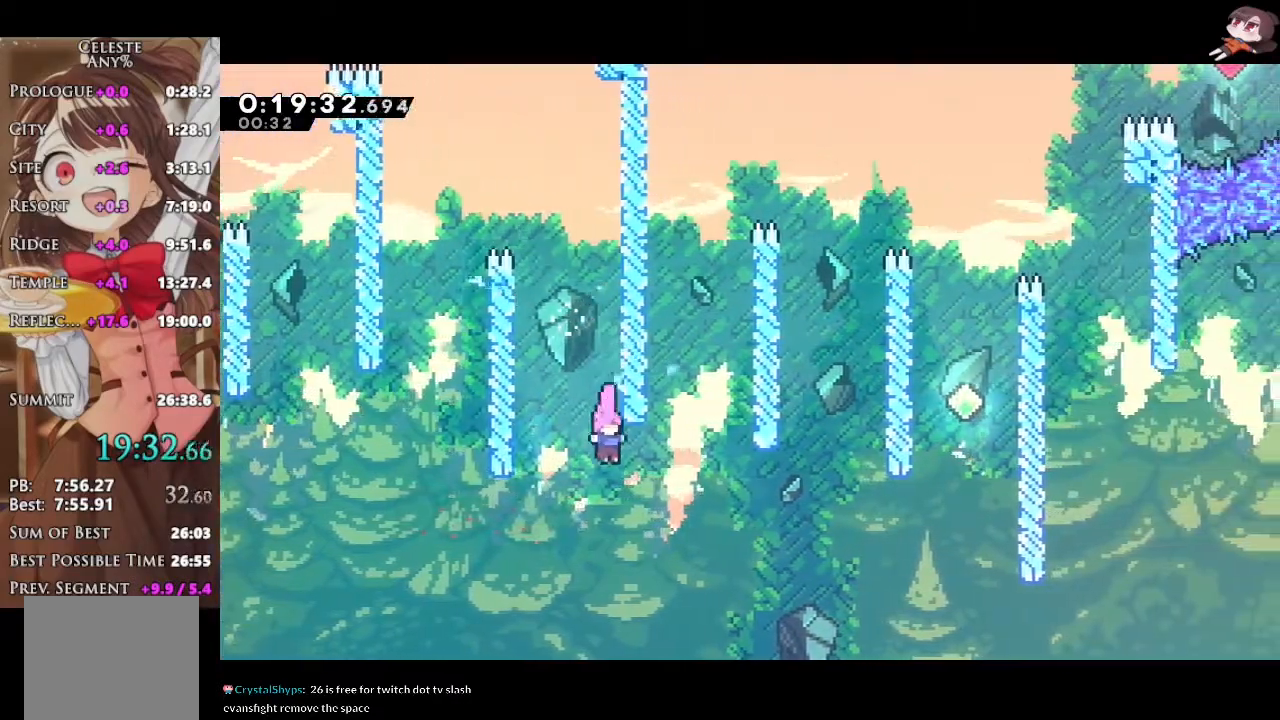
{"buttons": [], "left_stick": "up-right", "right_stick": "center", "events": [[133, "X", "down"], [267, "L1", "up"], [333, "X", "up"], [450, "left_stick", "up-right"]]}
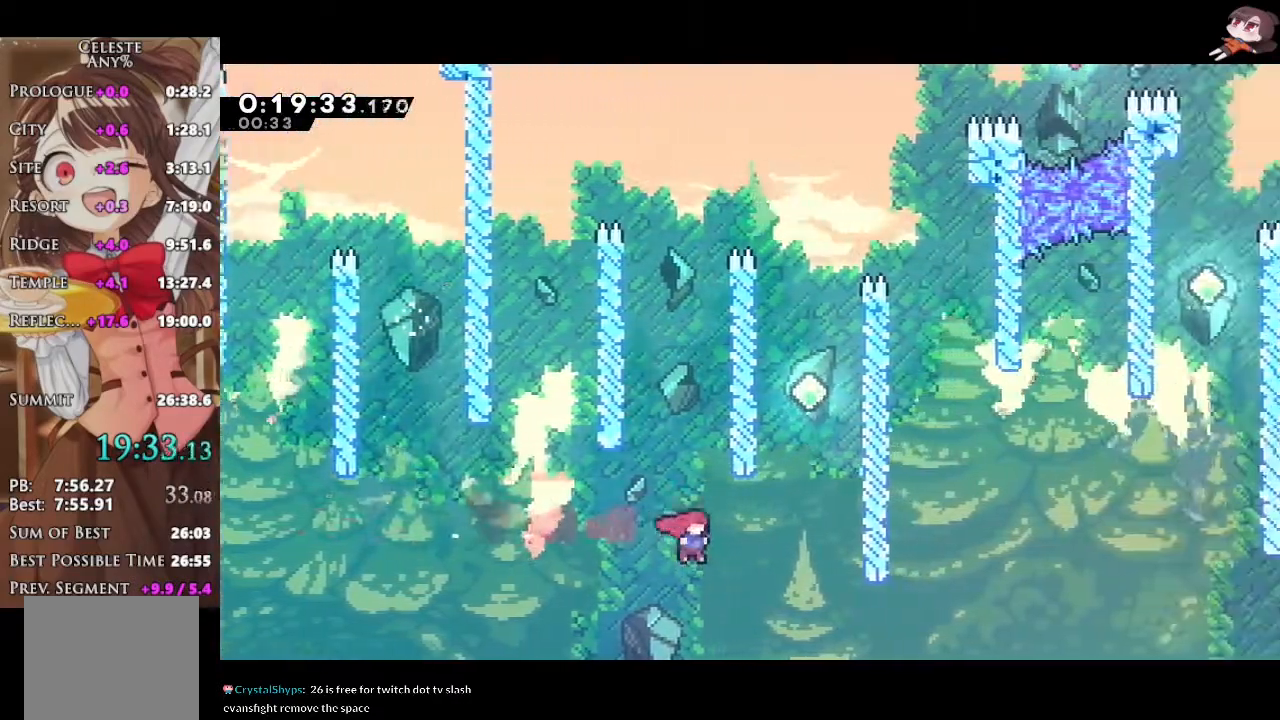
{"buttons": ["A", "R2"], "left_stick": "left", "right_stick": "center", "events": [[67, "R2", "down"], [67, "X", "down"], [217, "L2", "down"], [267, "X", "up"], [400, "L2", "up"], [433, "left_stick", "left"], [467, "A", "down"]]}
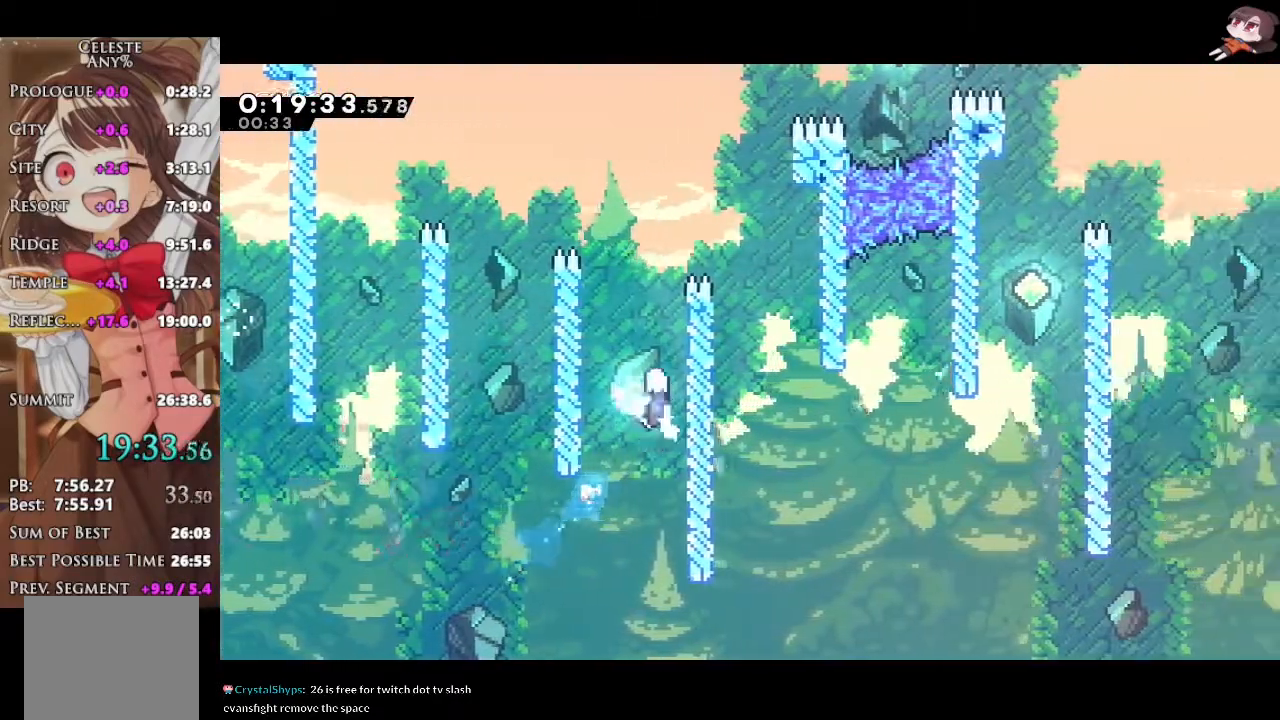
{"buttons": ["A", "R2"], "left_stick": "right", "right_stick": "center", "events": [[83, "R2", "up"], [133, "left_stick", "up"], [200, "X", "down"], [217, "A", "up"], [383, "A", "down"], [417, "R2", "down"], [417, "X", "up"], [417, "left_stick", "right"]]}
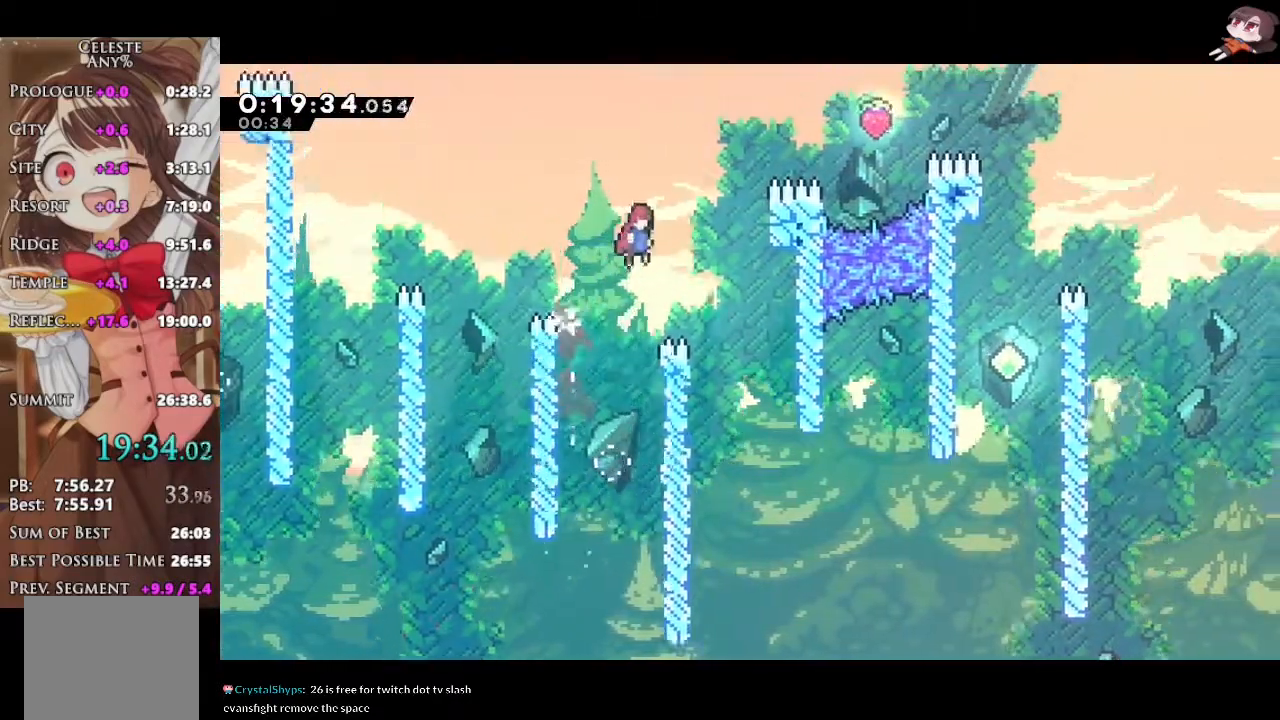
{"buttons": ["A", "R2"], "left_stick": "right", "right_stick": "center", "events": []}
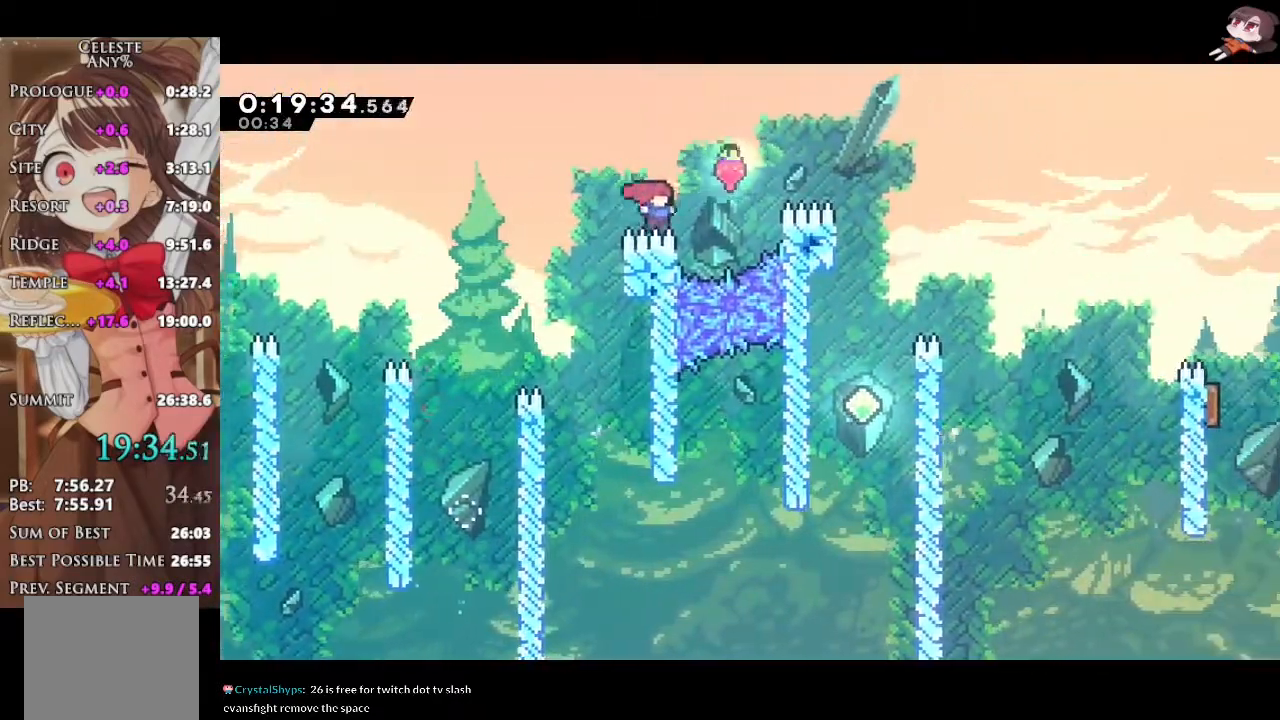
{"buttons": ["A", "L1", "R2"], "left_stick": "right", "right_stick": "center", "events": [[33, "X", "down"], [50, "A", "up"], [200, "A", "down"], [200, "L1", "down"], [200, "X", "up"]]}
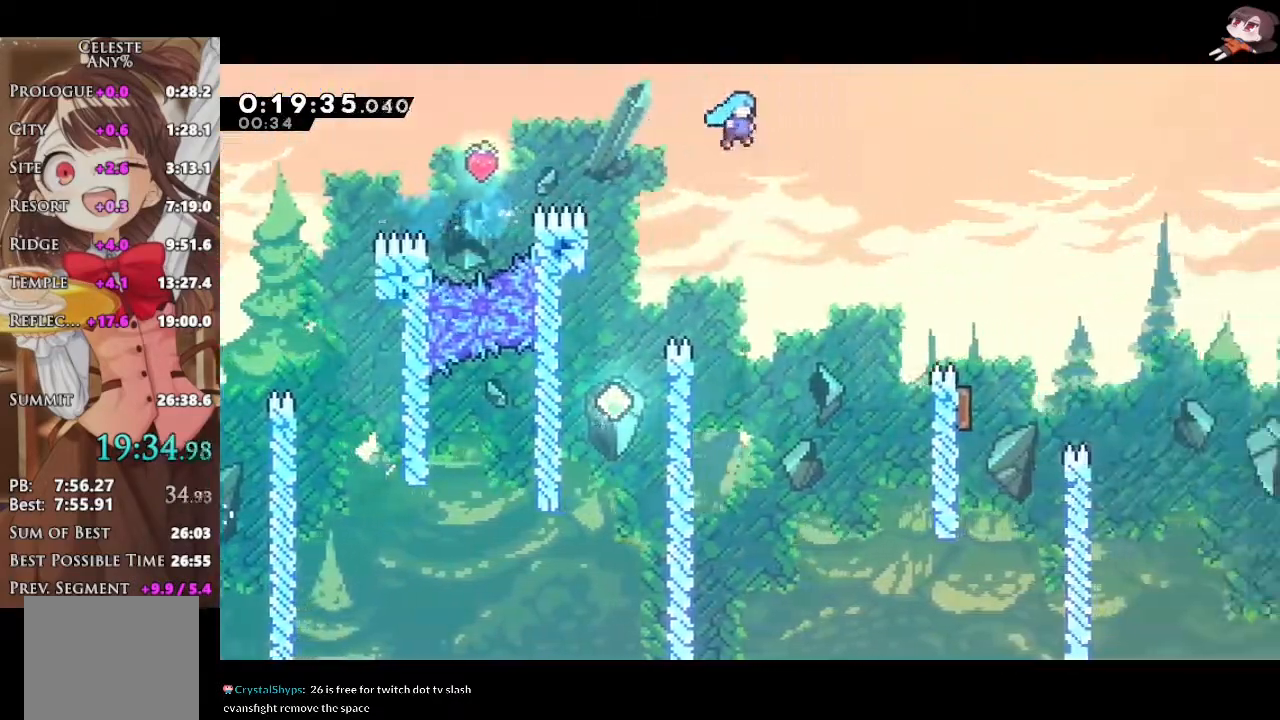
{"buttons": ["L1"], "left_stick": "up-right", "right_stick": "center", "events": [[117, "A", "up"], [167, "R2", "up"], [233, "L3", "down"], [450, "L3", "up"], [450, "left_stick", "up-right"]]}
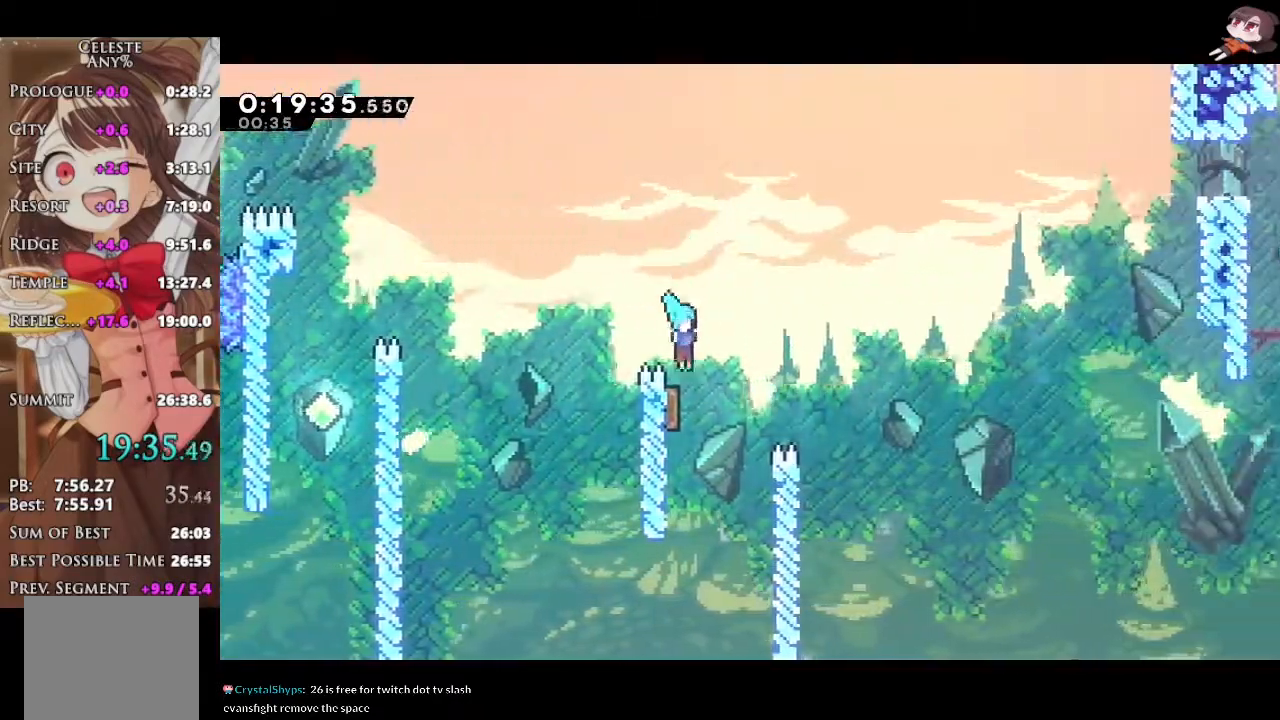
{"buttons": ["X"], "left_stick": "right", "right_stick": "center", "events": [[133, "L1", "up"], [383, "X", "down"], [500, "left_stick", "right"]]}
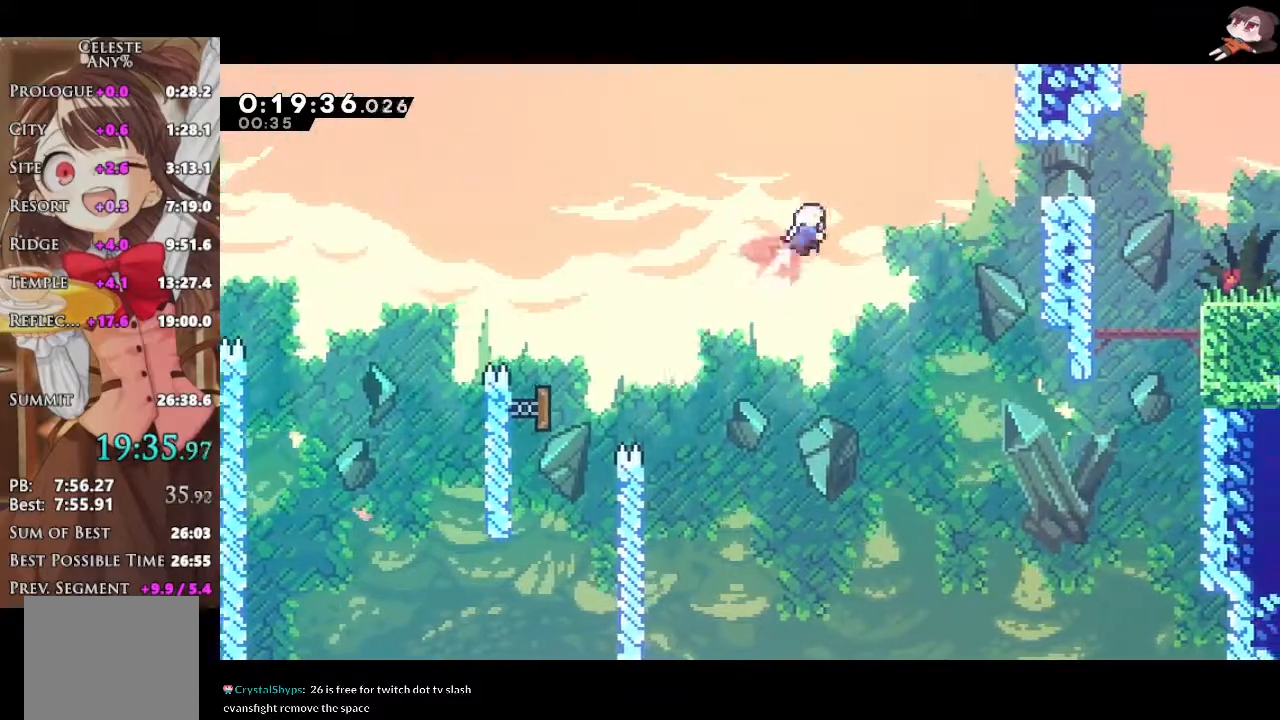
{"buttons": ["X", "L1"], "left_stick": "down-right", "right_stick": "center", "events": [[67, "X", "up"], [117, "L1", "down"], [133, "L3", "down"], [133, "X", "down"], [300, "X", "up"], [350, "L3", "up"], [433, "left_stick", "down-right"], [483, "X", "down"]]}
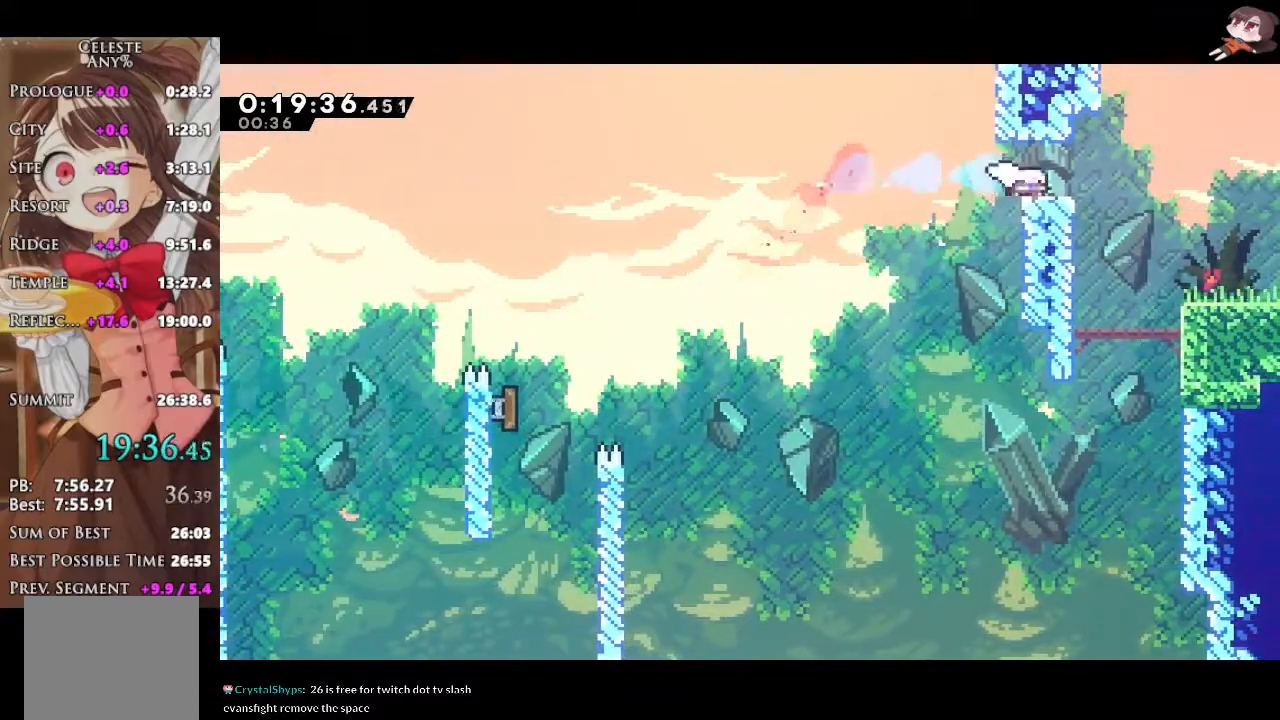
{"buttons": ["L1"], "left_stick": "center", "right_stick": "center", "events": [[150, "X", "up"], [167, "A", "down"], [167, "L3", "down"], [217, "X", "down"], [233, "A", "up"], [400, "L3", "up"], [400, "X", "up"], [467, "left_stick", "center"]]}
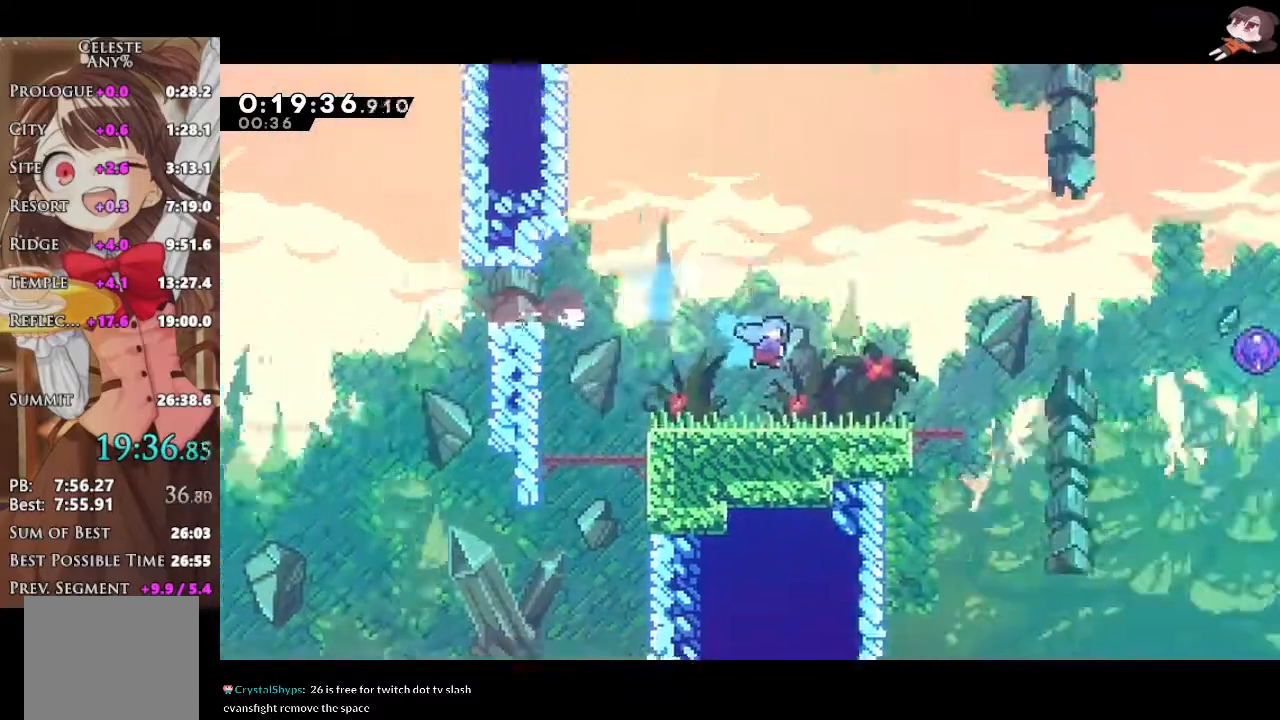
{"buttons": ["L1"], "left_stick": "down-right", "right_stick": "center", "events": [[83, "left_stick", "down-right"]]}
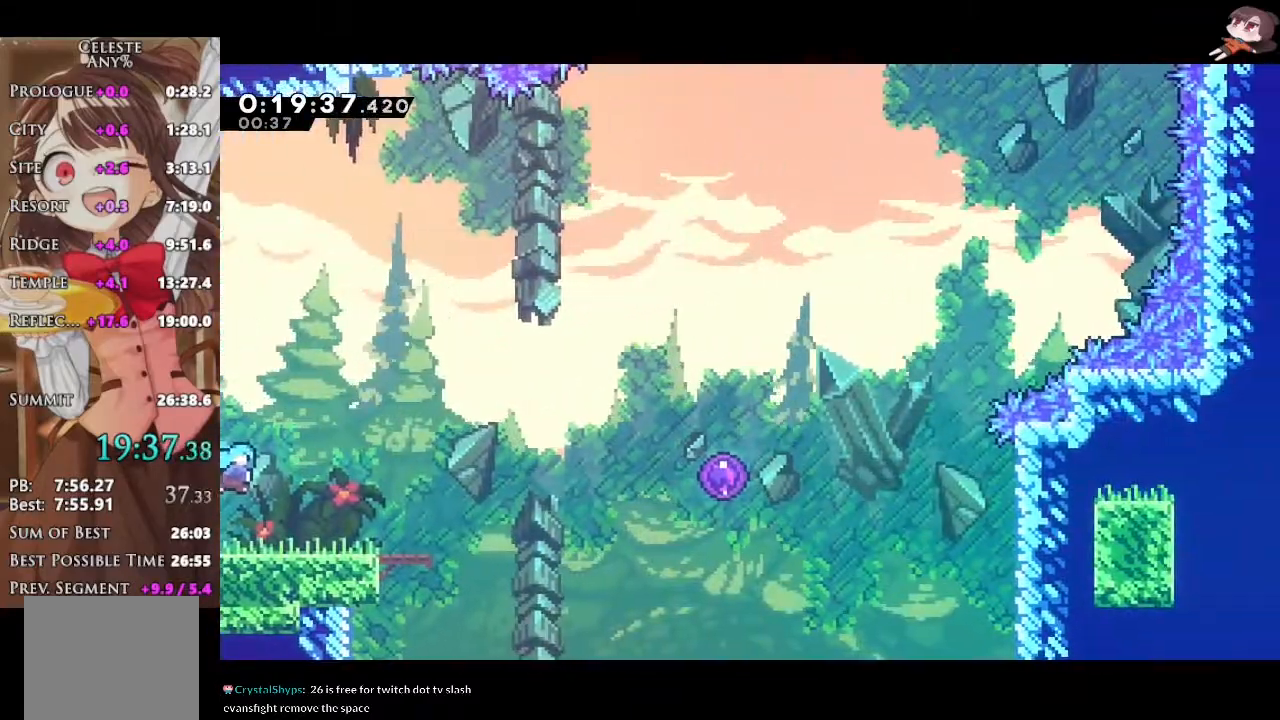
{"buttons": ["A", "R2"], "left_stick": "right", "right_stick": "center", "events": [[33, "L3", "down"], [67, "X", "down"], [83, "R2", "down"], [317, "A", "down"], [317, "X", "up"], [383, "L3", "up"], [400, "L1", "up"], [483, "left_stick", "right"]]}
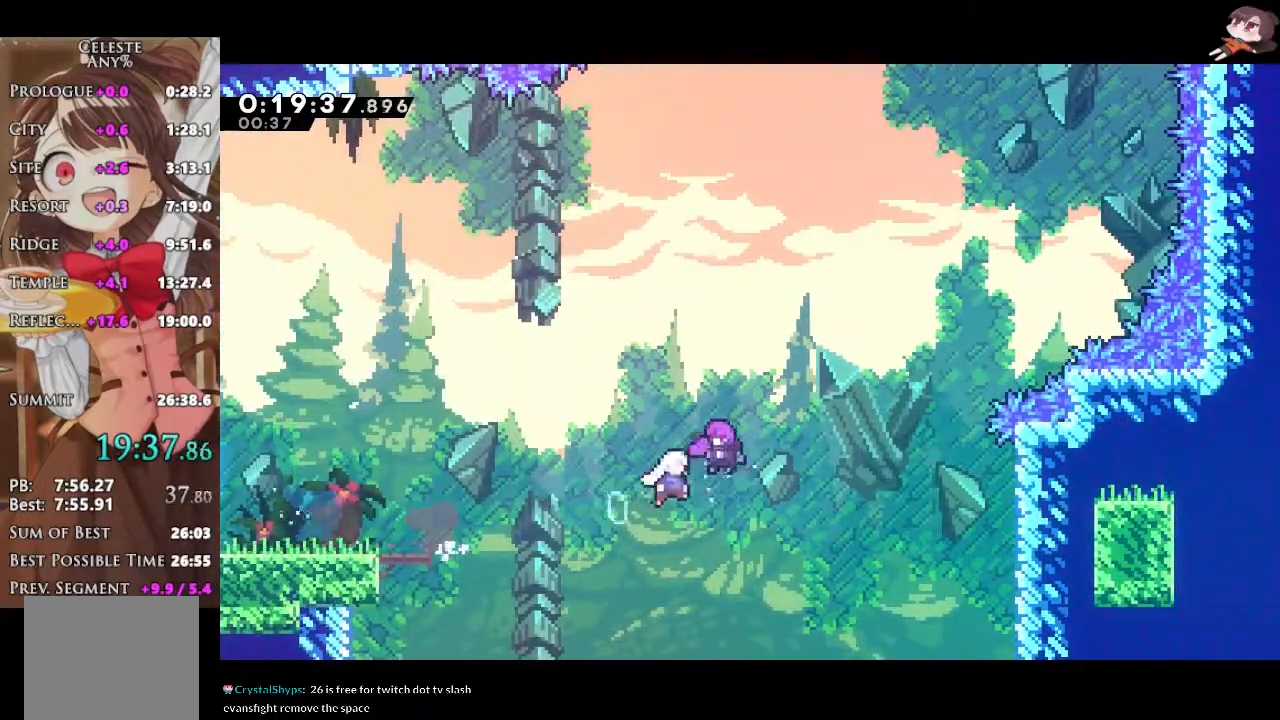
{"buttons": ["R2"], "left_stick": "up-right", "right_stick": "center", "events": [[117, "A", "up"], [117, "left_stick", "up-right"]]}
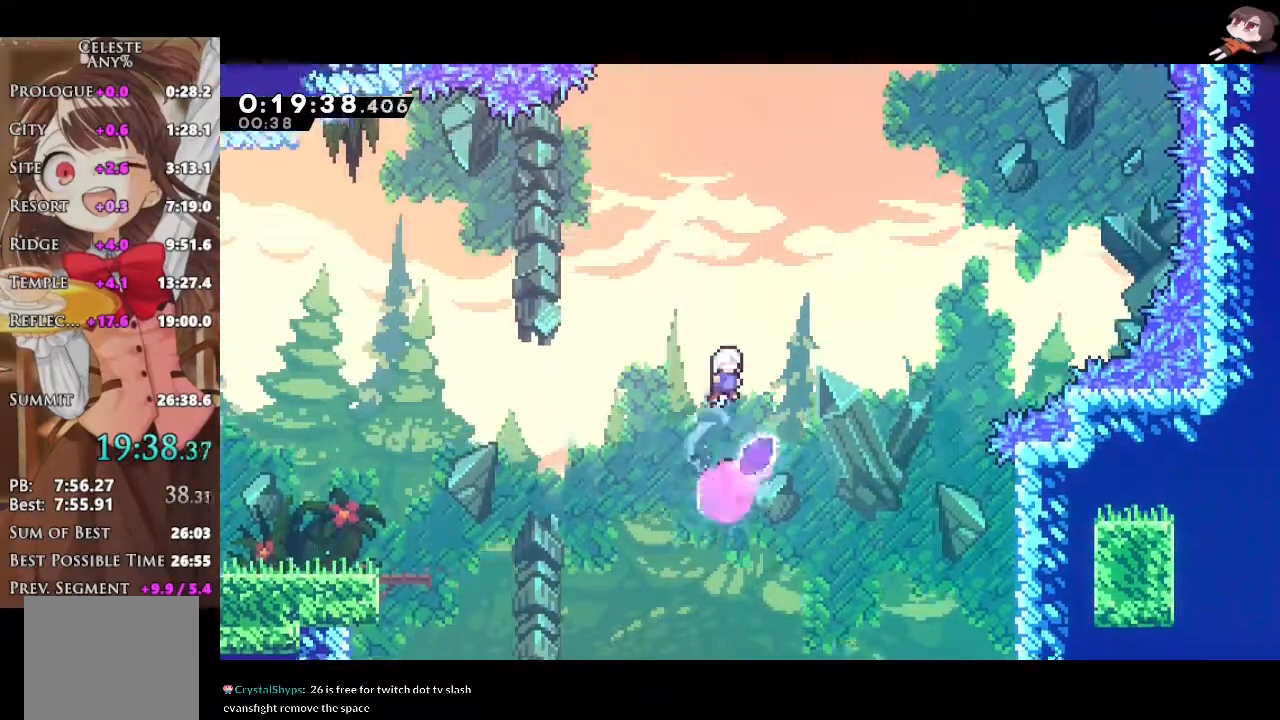
{"buttons": ["X", "R2"], "left_stick": "right", "right_stick": "center", "events": [[250, "X", "down"], [433, "X", "up"], [450, "left_stick", "right"], [500, "X", "down"]]}
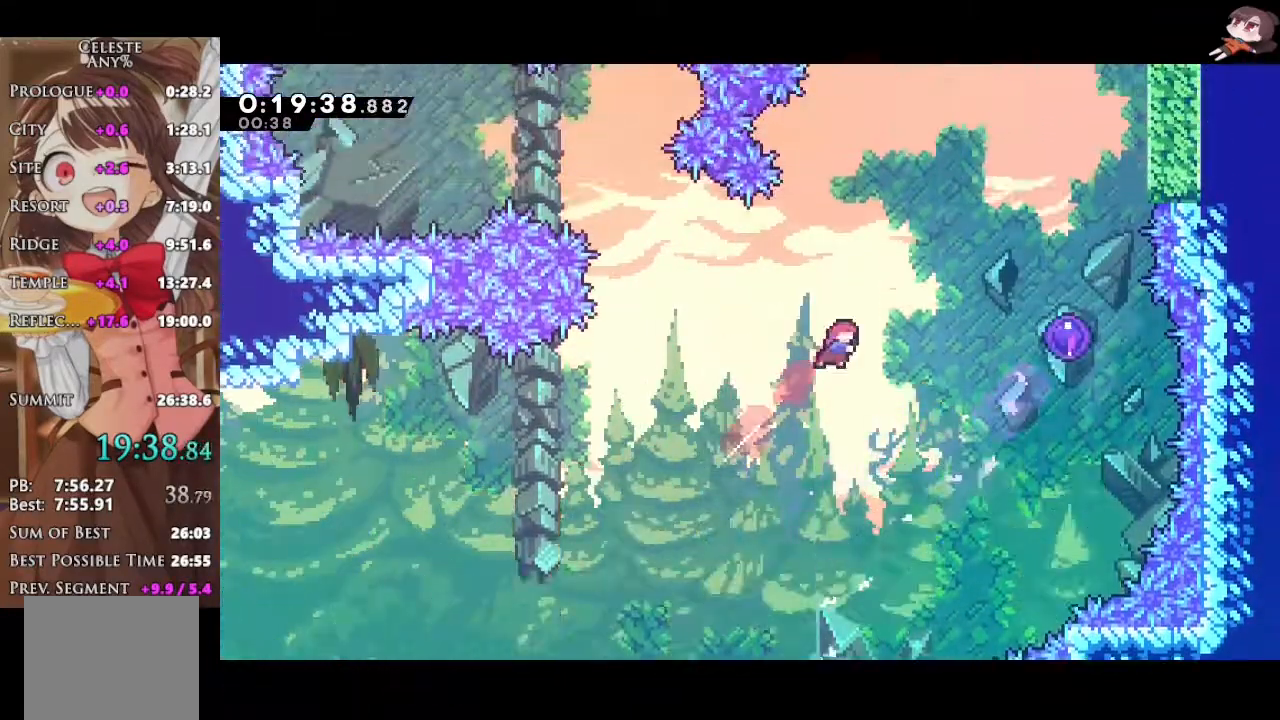
{"buttons": ["R2"], "left_stick": "center", "right_stick": "center", "events": [[117, "L1", "down"], [133, "L3", "down"], [167, "X", "up"], [350, "L3", "up"], [400, "L1", "up"], [450, "left_stick", "center"]]}
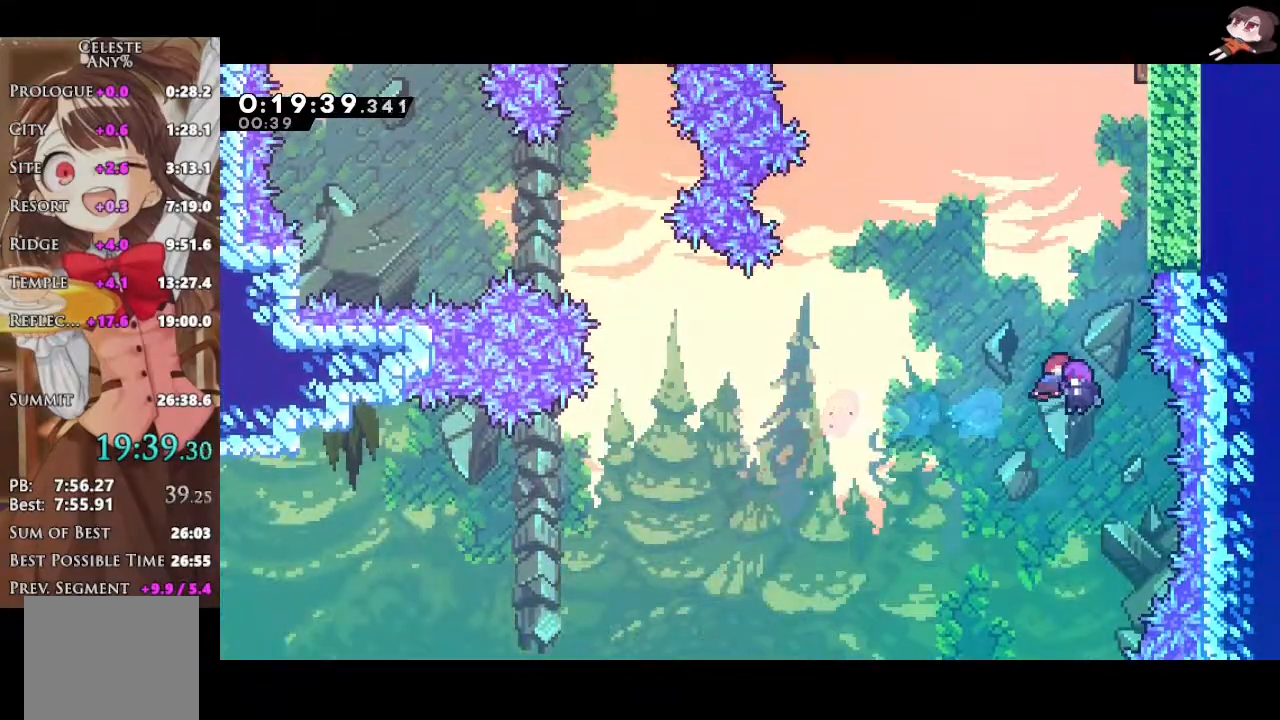
{"buttons": ["R2"], "left_stick": "up-right", "right_stick": "center", "events": [[483, "left_stick", "up-right"]]}
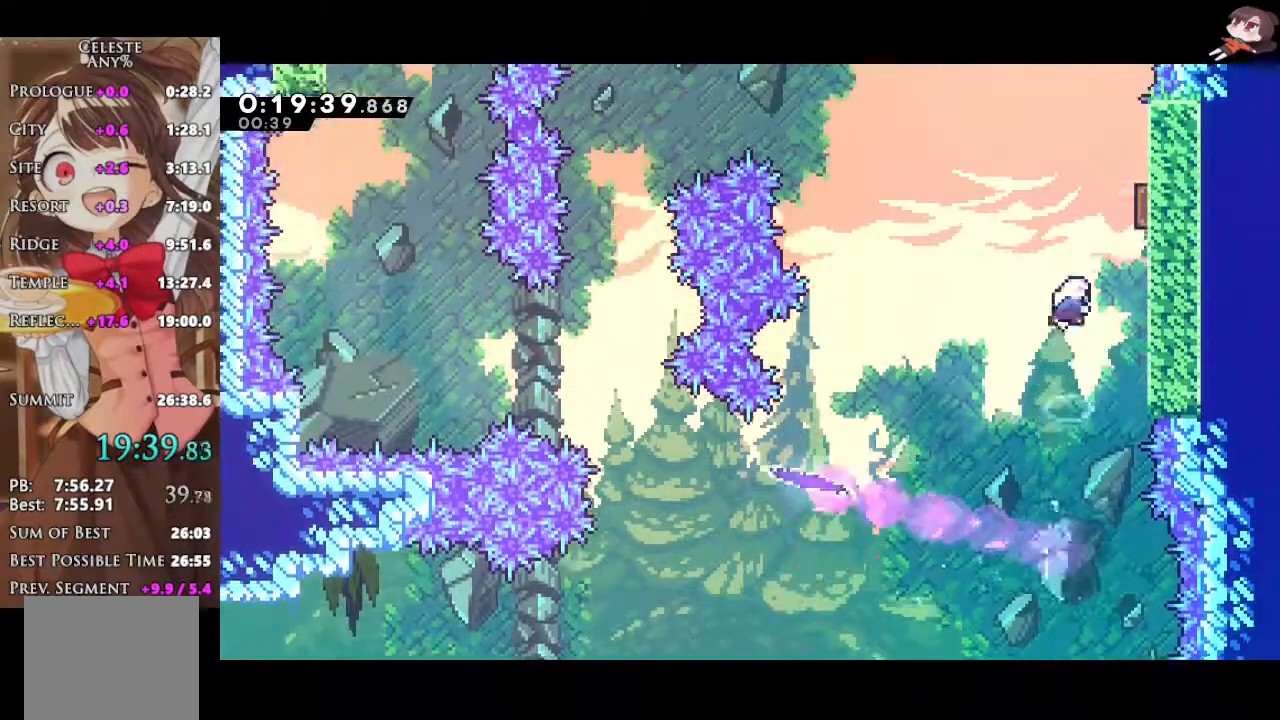
{"buttons": ["R2"], "left_stick": "left", "right_stick": "center", "events": [[17, "X", "down"], [167, "left_stick", "left"], [183, "X", "up"]]}